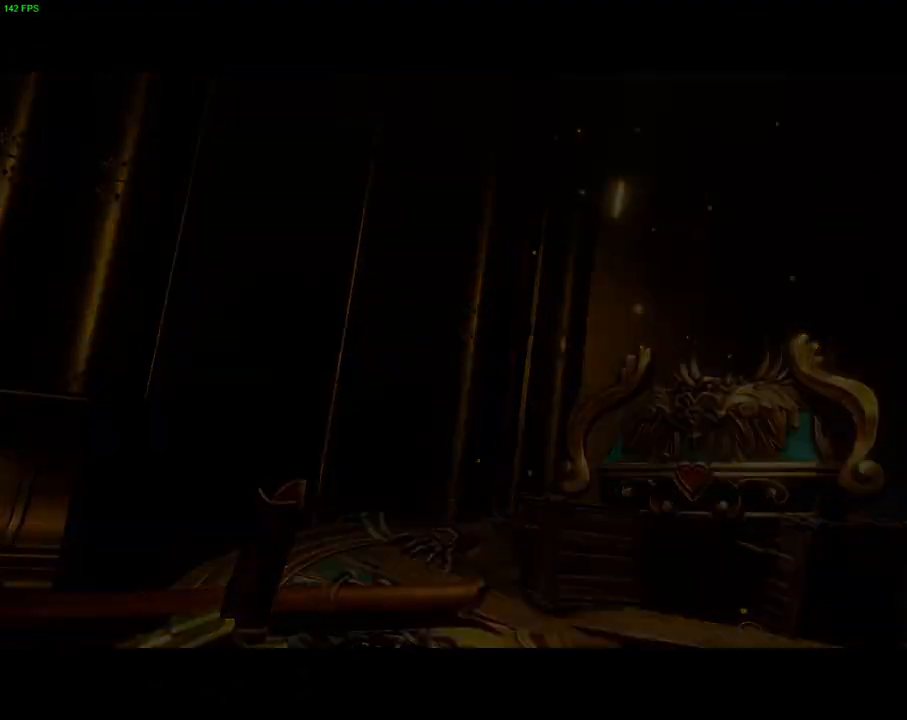
Gameplay with a controller (PlayStation layout); each line is a JSON object with the inputs held at the frame after it. "events" lists button and stick changes between this image and that frame as [ms after this image, input, new state], when the widget could be followed in between. Not read: TOUCHPAD.
{"buttons": ["CROSS"], "left_stick": "right", "right_stick": "center", "events": [[117, "CROSS", "up"], [267, "CROSS", "down"]]}
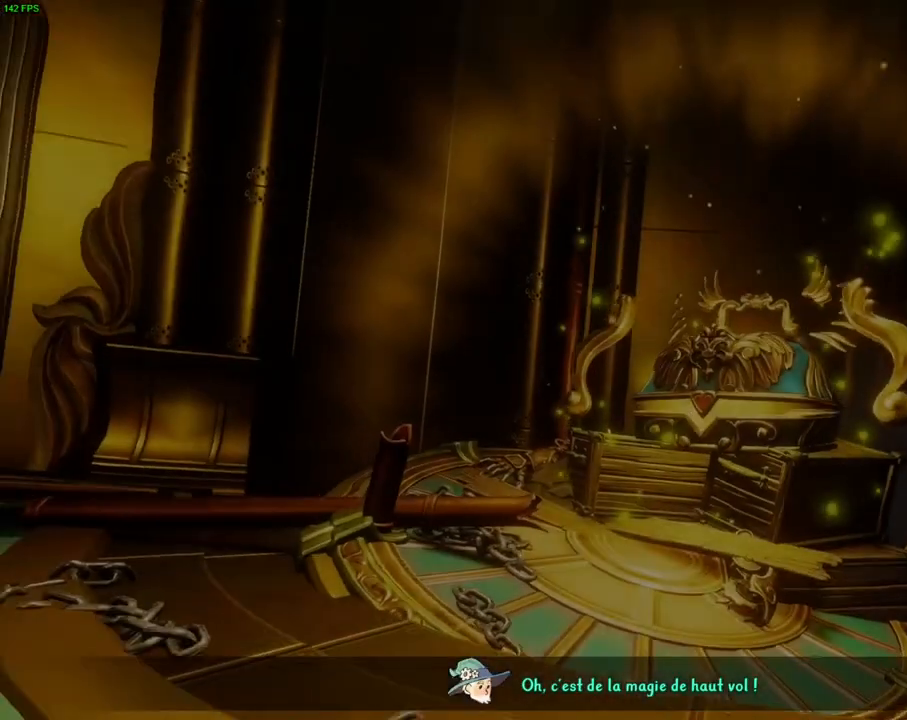
{"buttons": ["CROSS"], "left_stick": "right", "right_stick": "center", "events": [[100, "CROSS", "up"], [483, "CROSS", "down"]]}
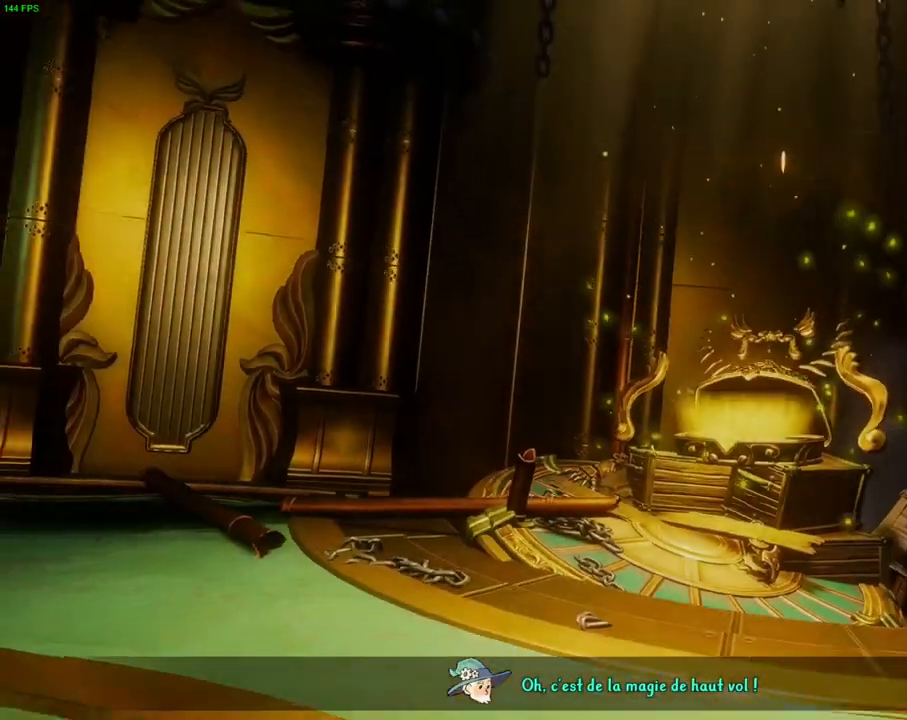
{"buttons": [], "left_stick": "right", "right_stick": "center", "events": [[233, "CROSS", "up"]]}
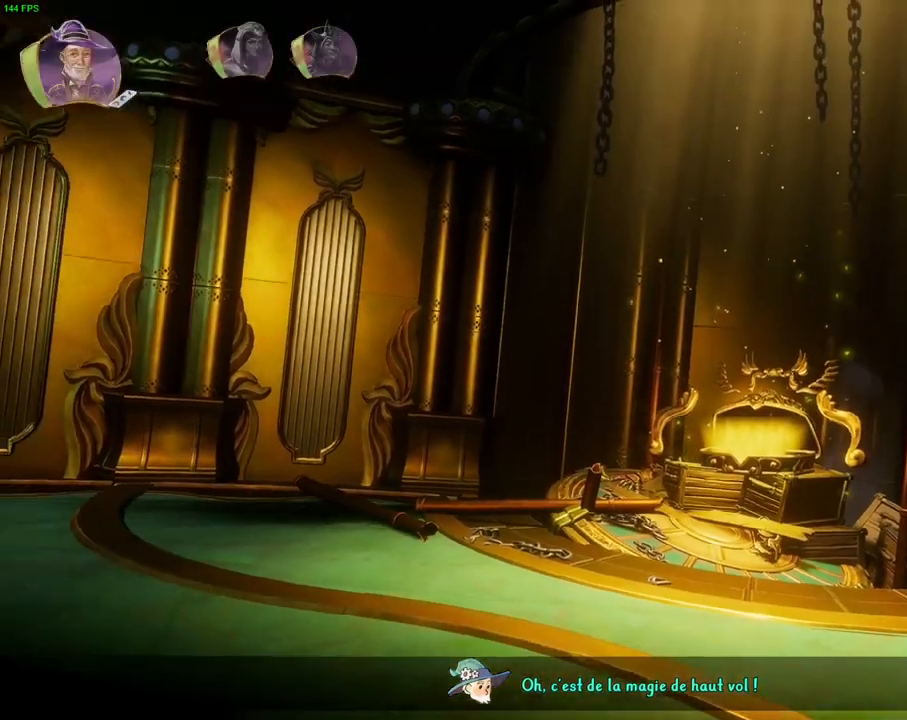
{"buttons": [], "left_stick": "right", "right_stick": "center", "events": []}
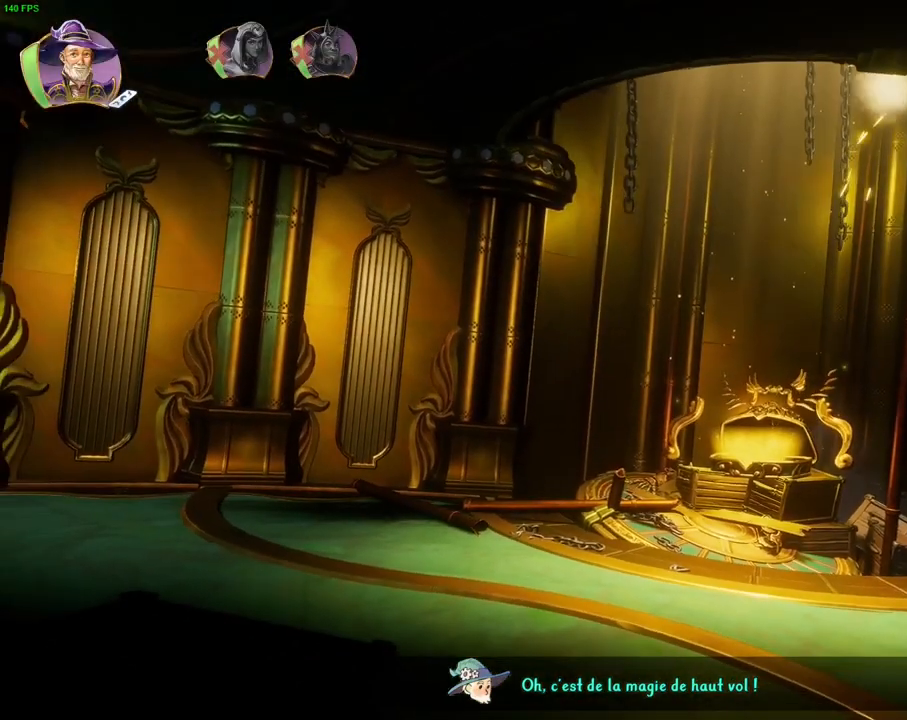
{"buttons": [], "left_stick": "right", "right_stick": "center", "events": []}
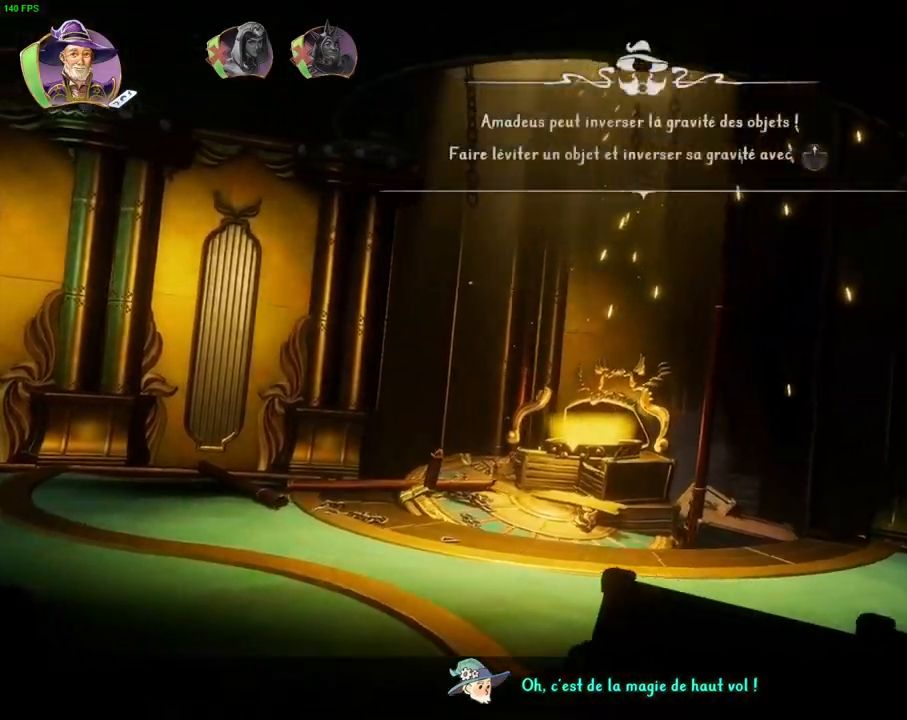
{"buttons": [], "left_stick": "right", "right_stick": "center", "events": []}